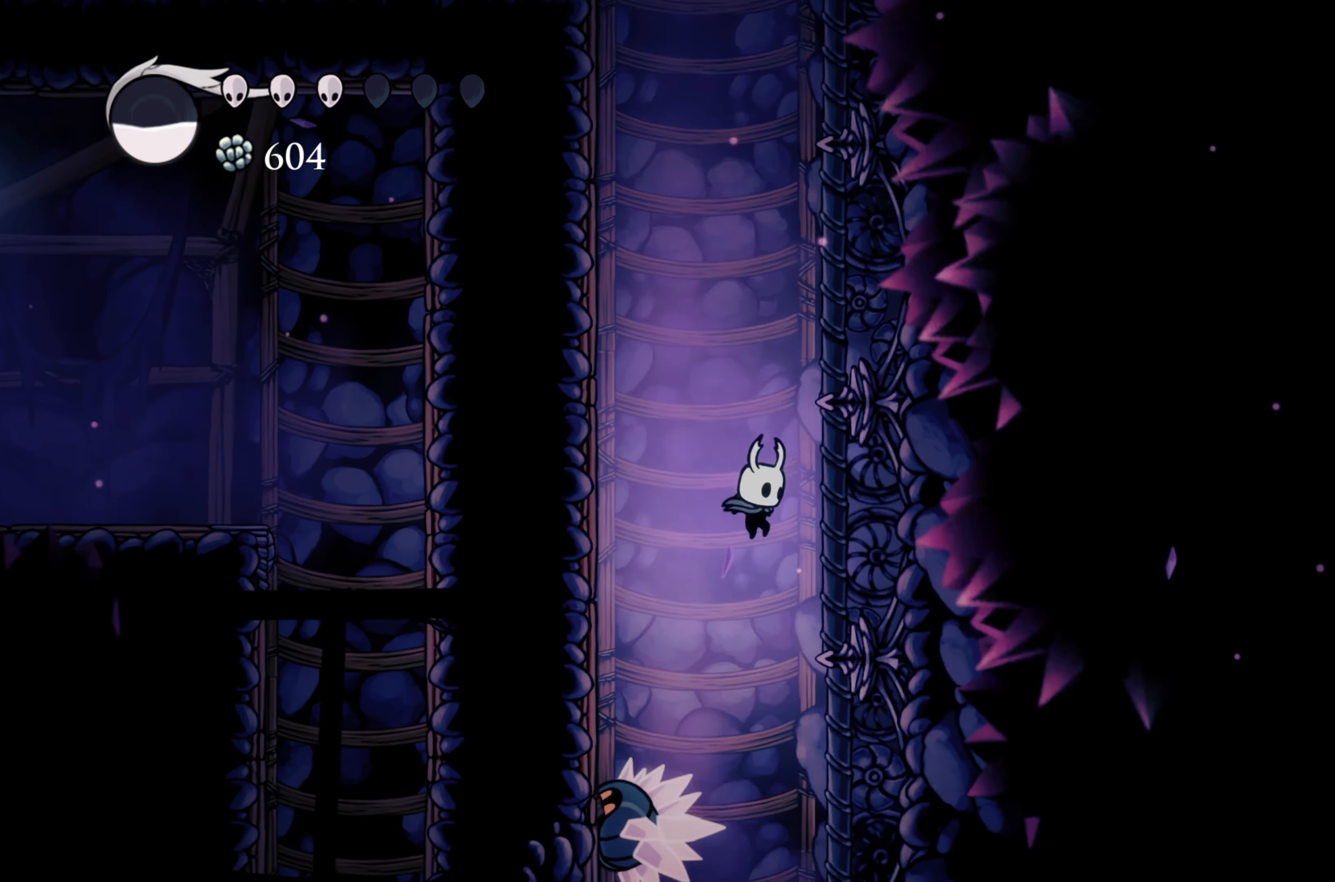
Gameplay with a controller (Xbox layout); each line is a JSON object with the inputs held at the frame after it. "events" lists button and stick changes between this image and that frame as [ms after this image, input, new state], when the widget could be followed in between. Not read: R3.
{"buttons": [], "left_stick": "down-right", "right_stick": "center", "events": [[133, "X", "down"], [283, "left_stick", "down-right"], [316, "X", "up"]]}
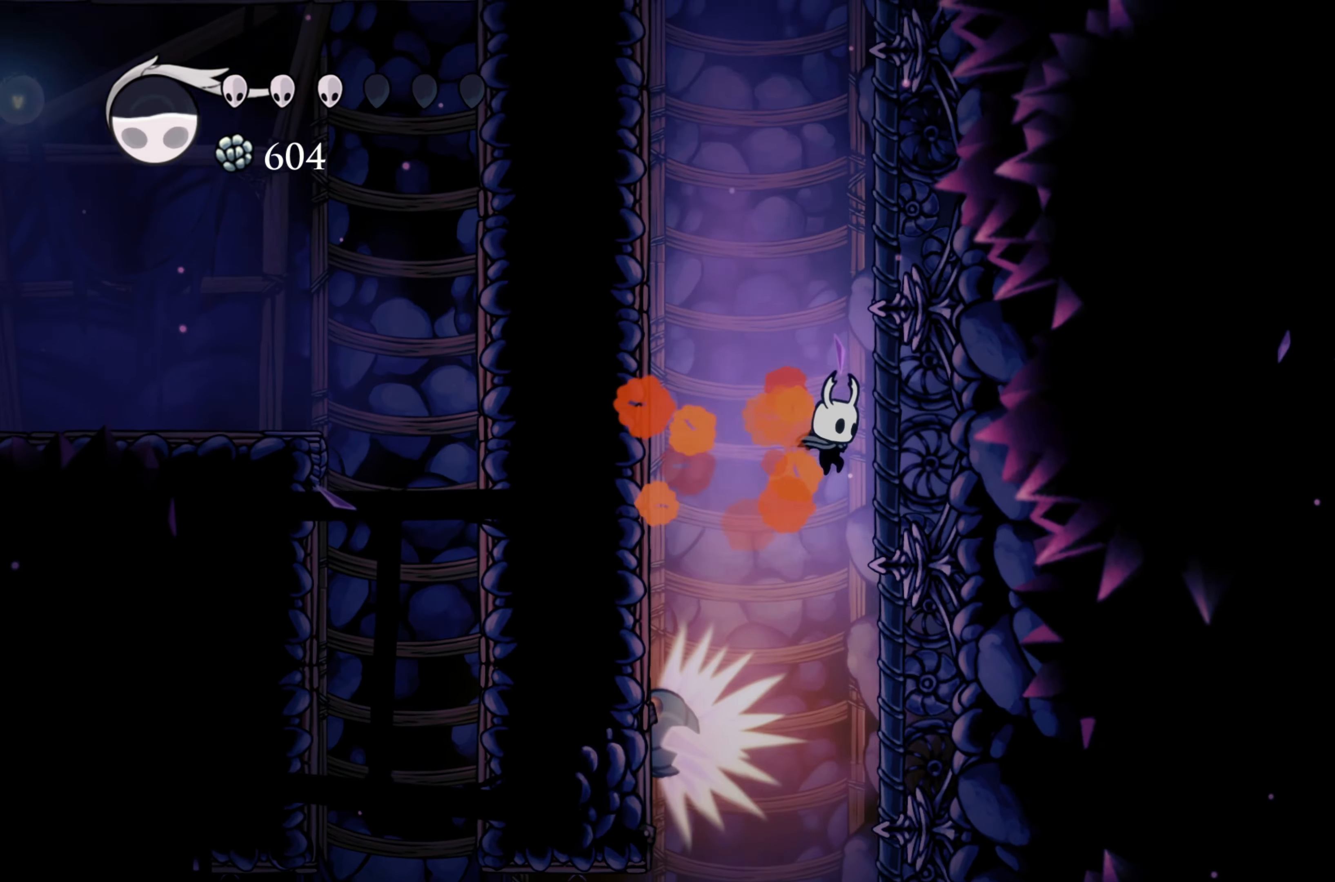
{"buttons": [], "left_stick": "down", "right_stick": "center", "events": [[33, "left_stick", "center"], [83, "left_stick", "left"], [266, "X", "down"], [266, "left_stick", "down"], [483, "X", "up"]]}
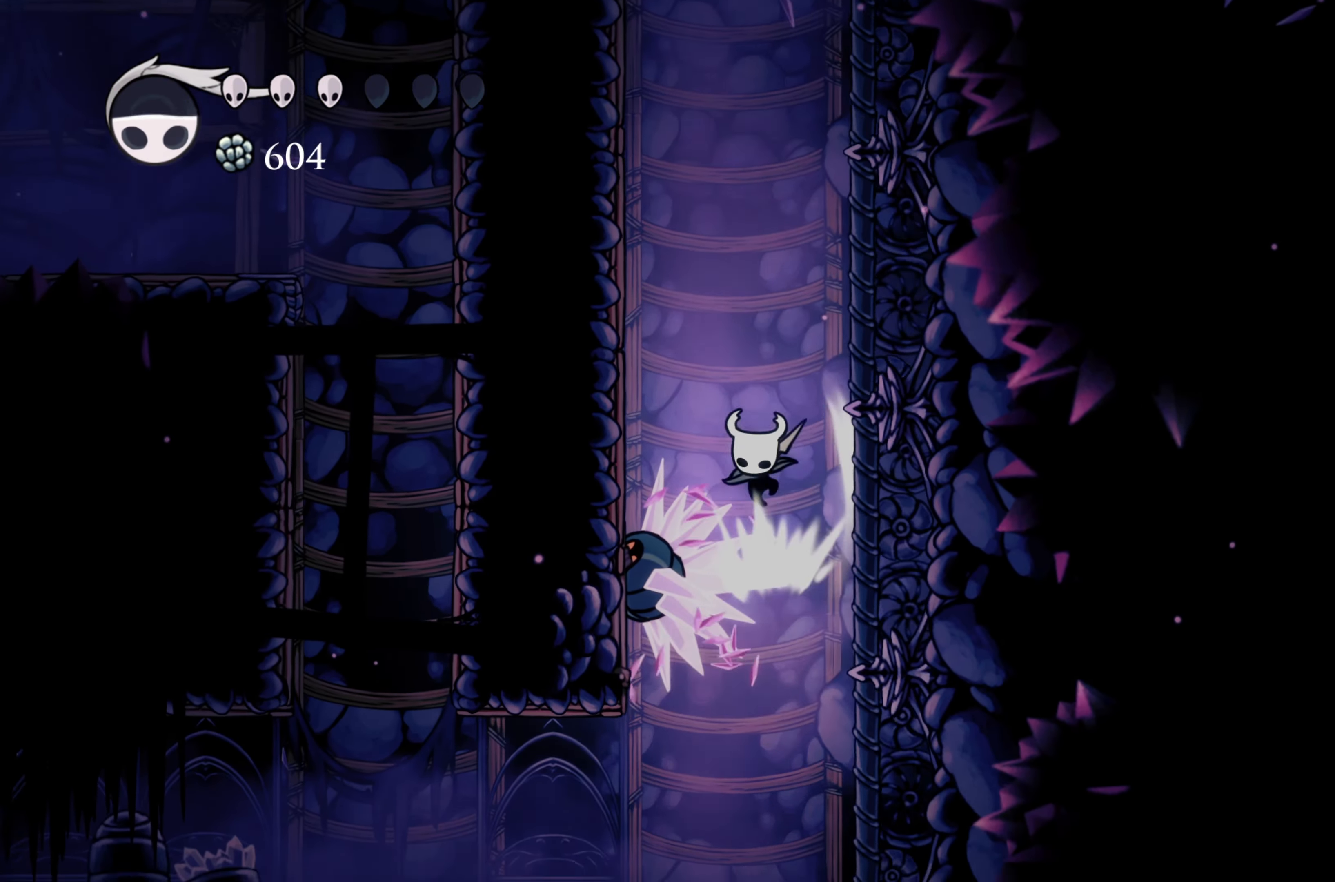
{"buttons": [], "left_stick": "right", "right_stick": "center", "events": [[367, "left_stick", "right"]]}
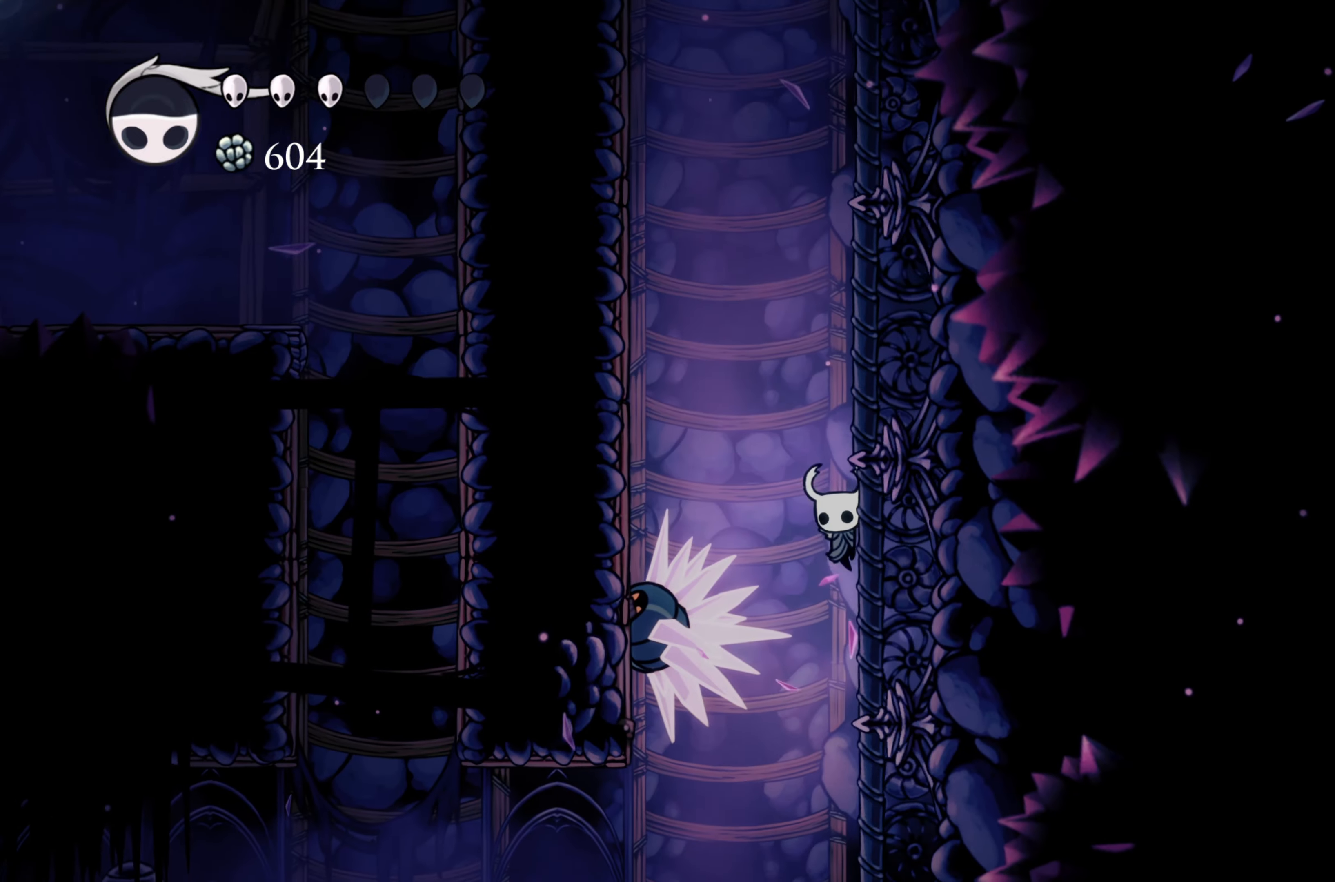
{"buttons": [], "left_stick": "left", "right_stick": "center", "events": [[233, "A", "down"], [383, "A", "up"], [383, "left_stick", "left"]]}
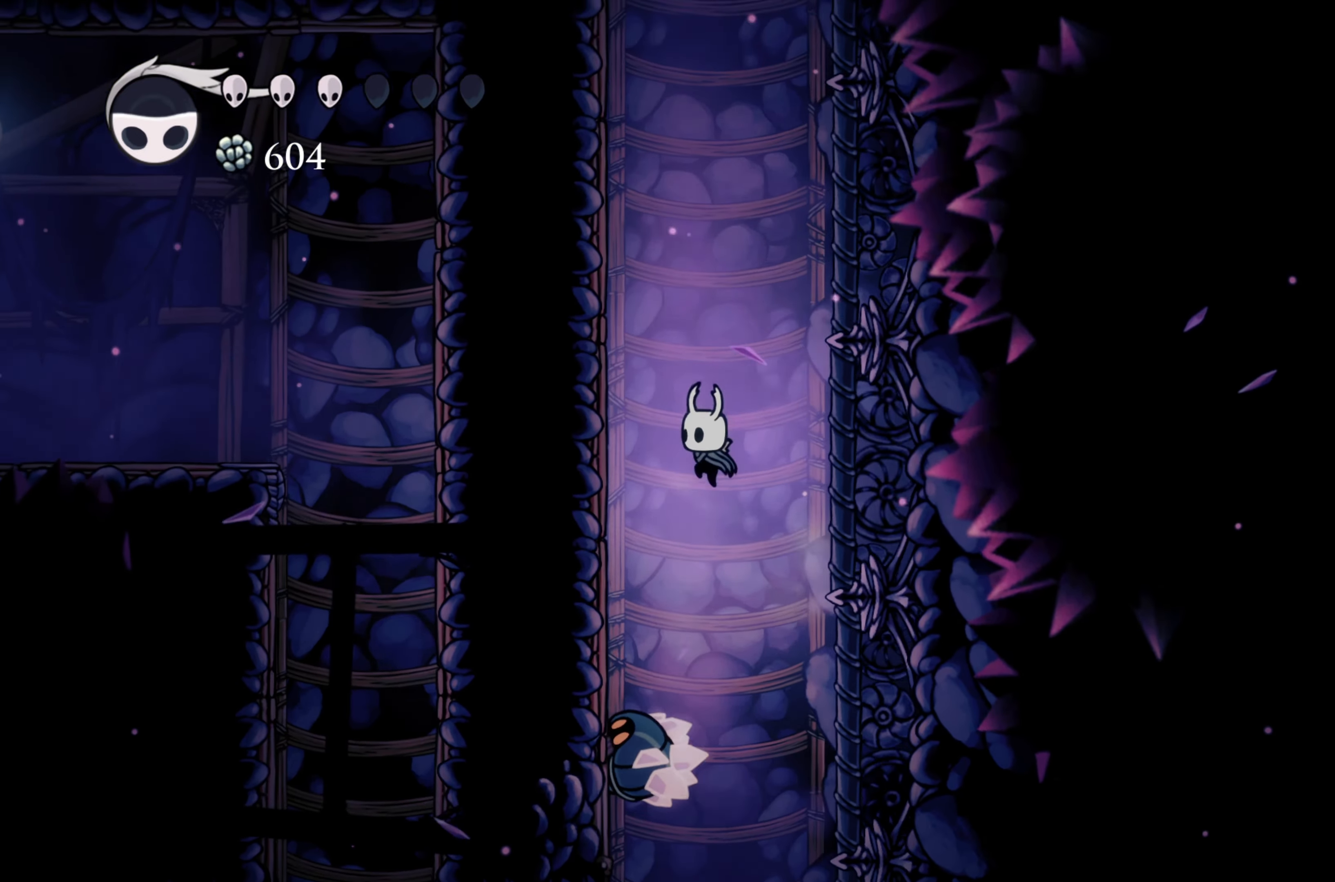
{"buttons": [], "left_stick": "center", "right_stick": "center", "events": [[100, "left_stick", "center"], [200, "left_stick", "down"], [250, "X", "down"], [333, "X", "up"], [333, "left_stick", "left"], [383, "left_stick", "up"], [483, "left_stick", "center"]]}
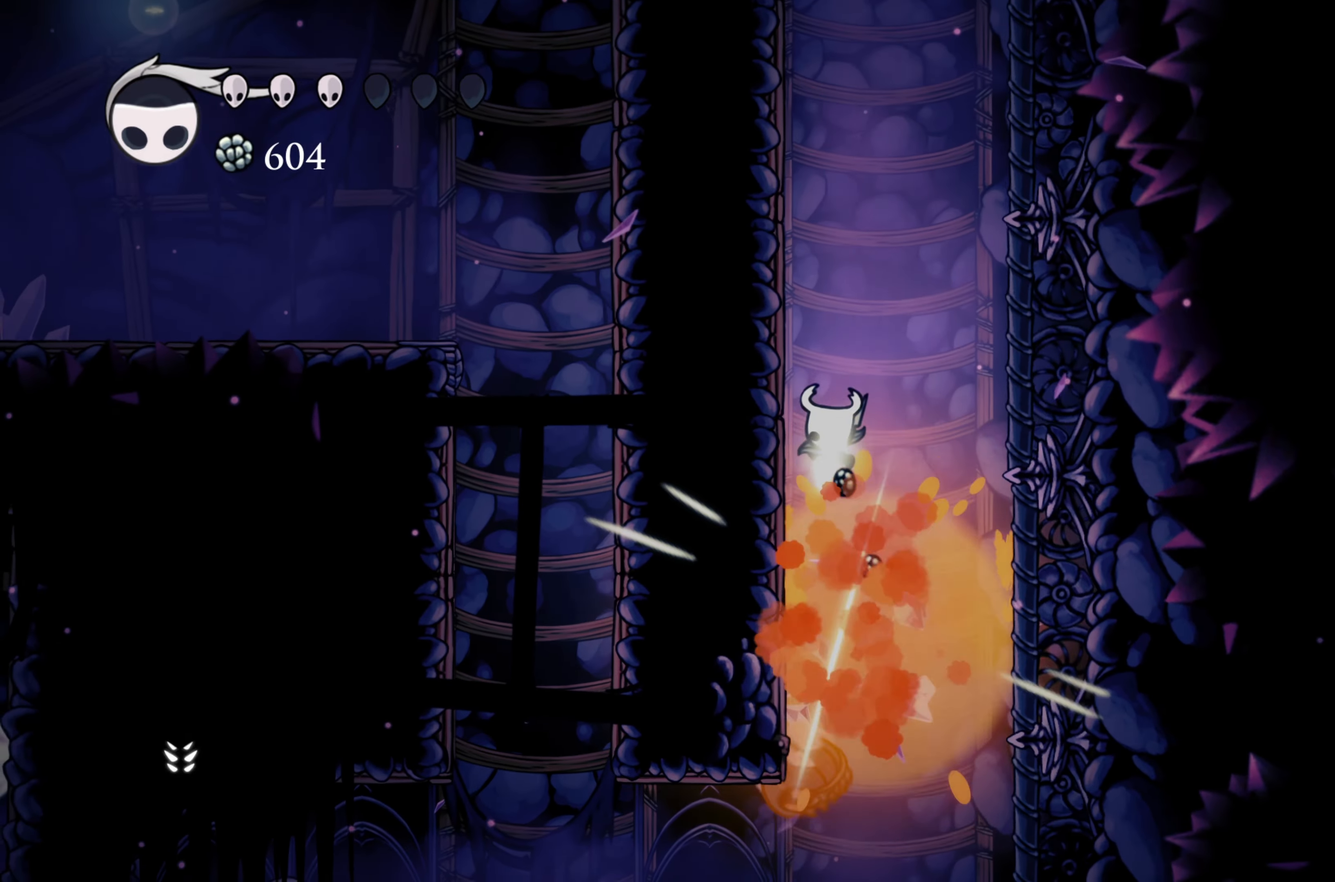
{"buttons": [], "left_stick": "center", "right_stick": "center", "events": [[17, "left_stick", "left"], [233, "left_stick", "center"]]}
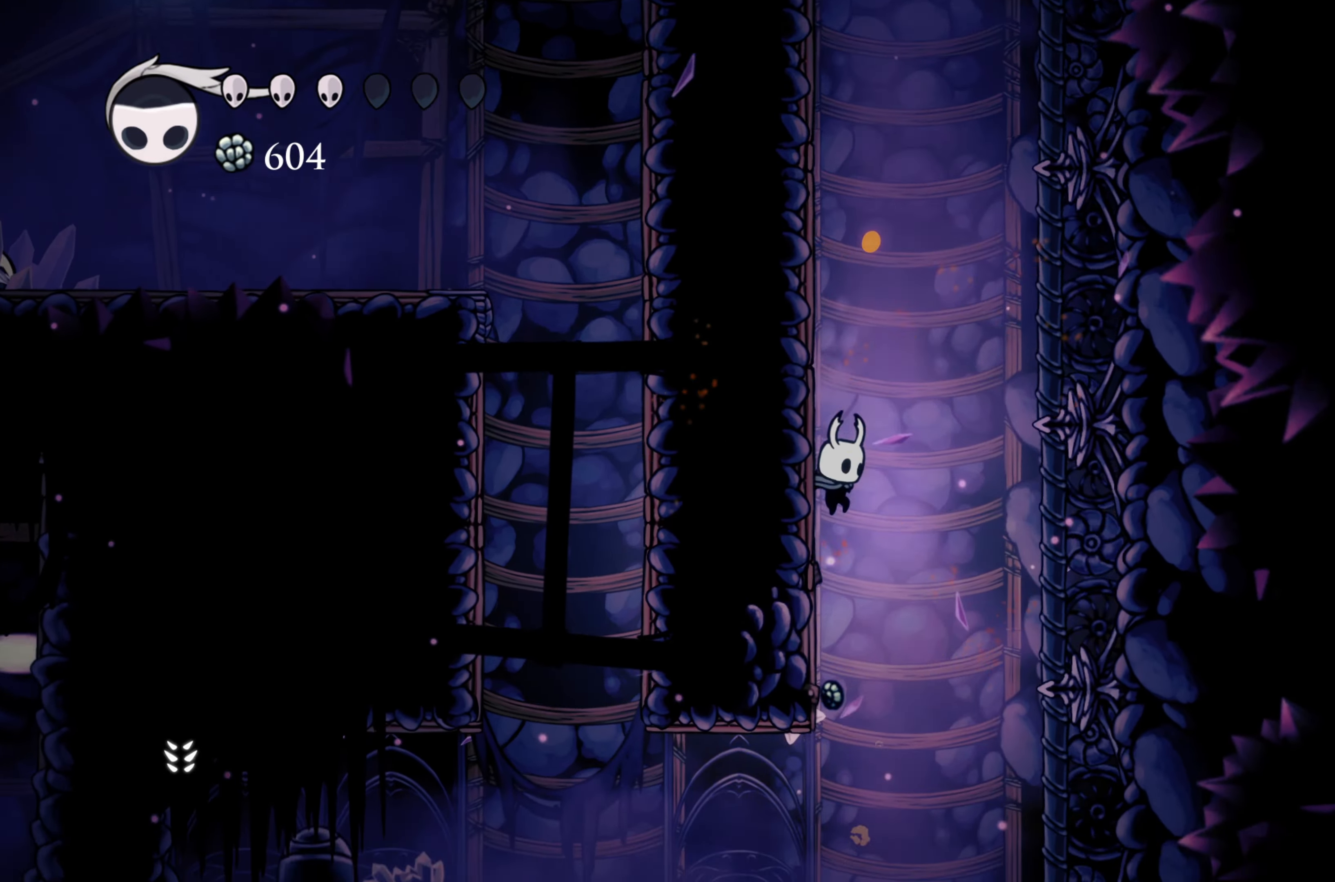
{"buttons": ["R2"], "left_stick": "left", "right_stick": "center", "events": [[350, "left_stick", "left"], [367, "R2", "down"]]}
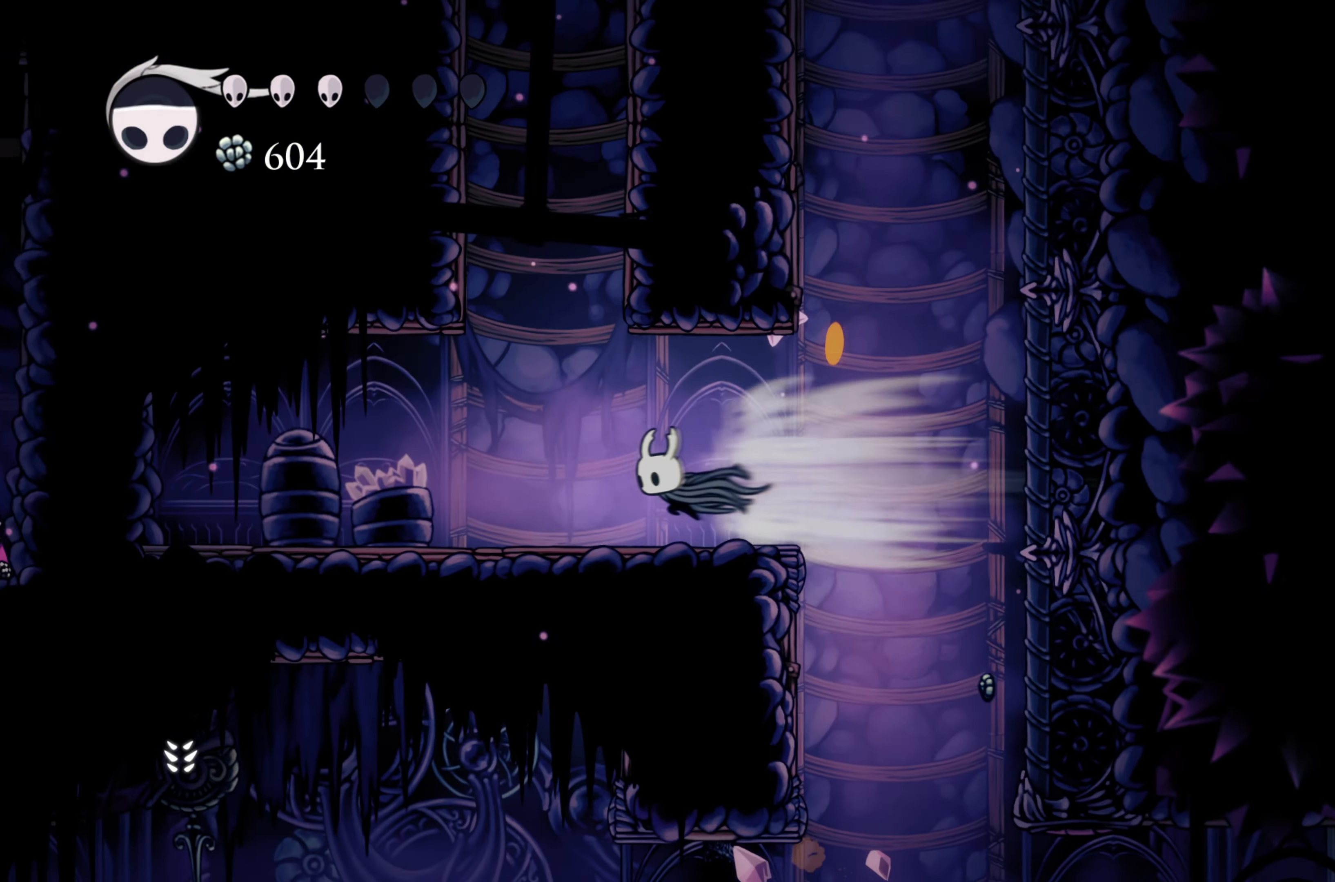
{"buttons": [], "left_stick": "center", "right_stick": "center", "events": [[150, "R2", "up"], [300, "left_stick", "center"]]}
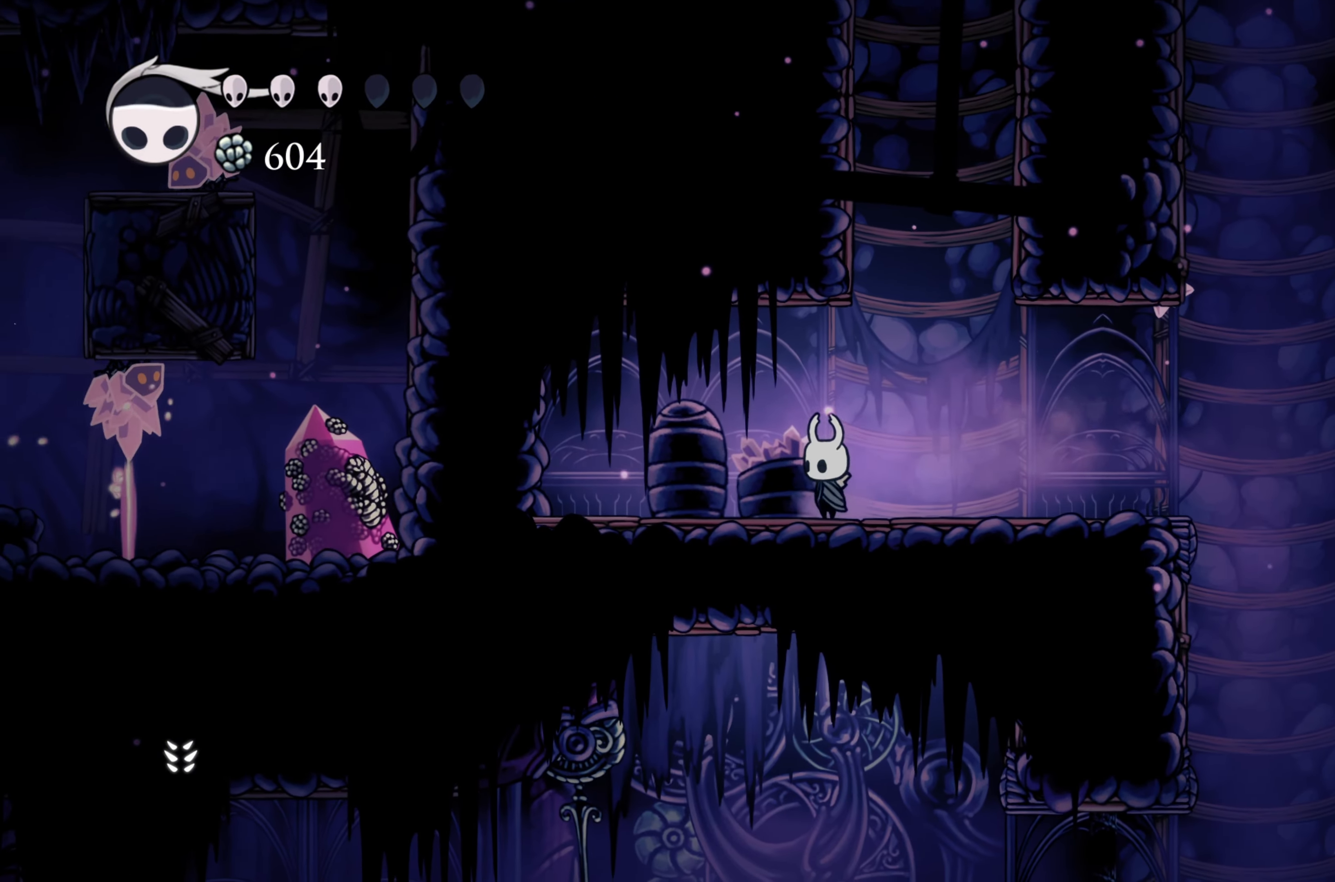
{"buttons": ["A"], "left_stick": "left", "right_stick": "center", "events": [[67, "left_stick", "right"], [183, "A", "down"], [300, "left_stick", "up-left"], [433, "left_stick", "left"]]}
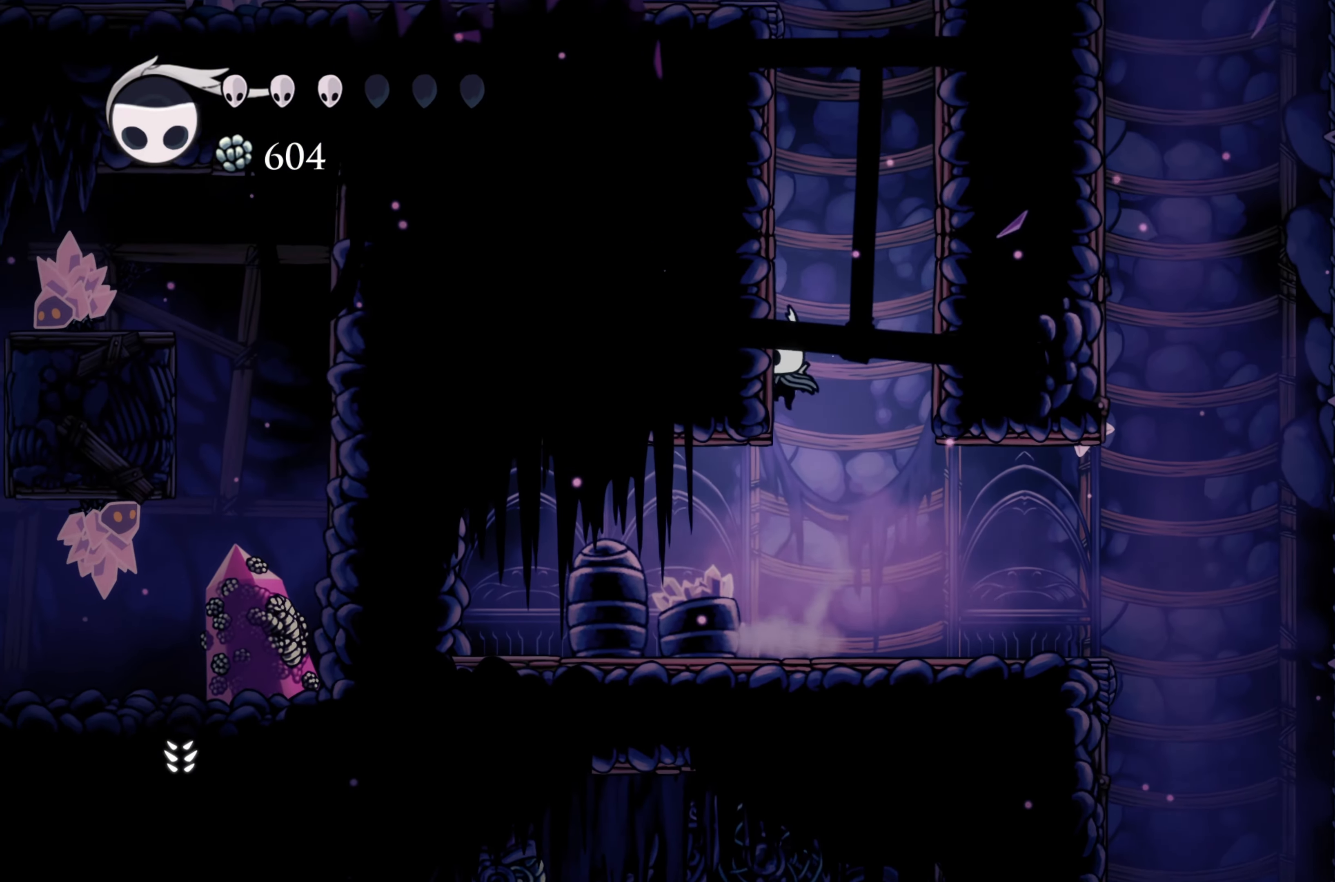
{"buttons": ["A"], "left_stick": "left", "right_stick": "center", "events": [[50, "A", "up"], [100, "A", "down"], [350, "A", "up"], [433, "A", "down"]]}
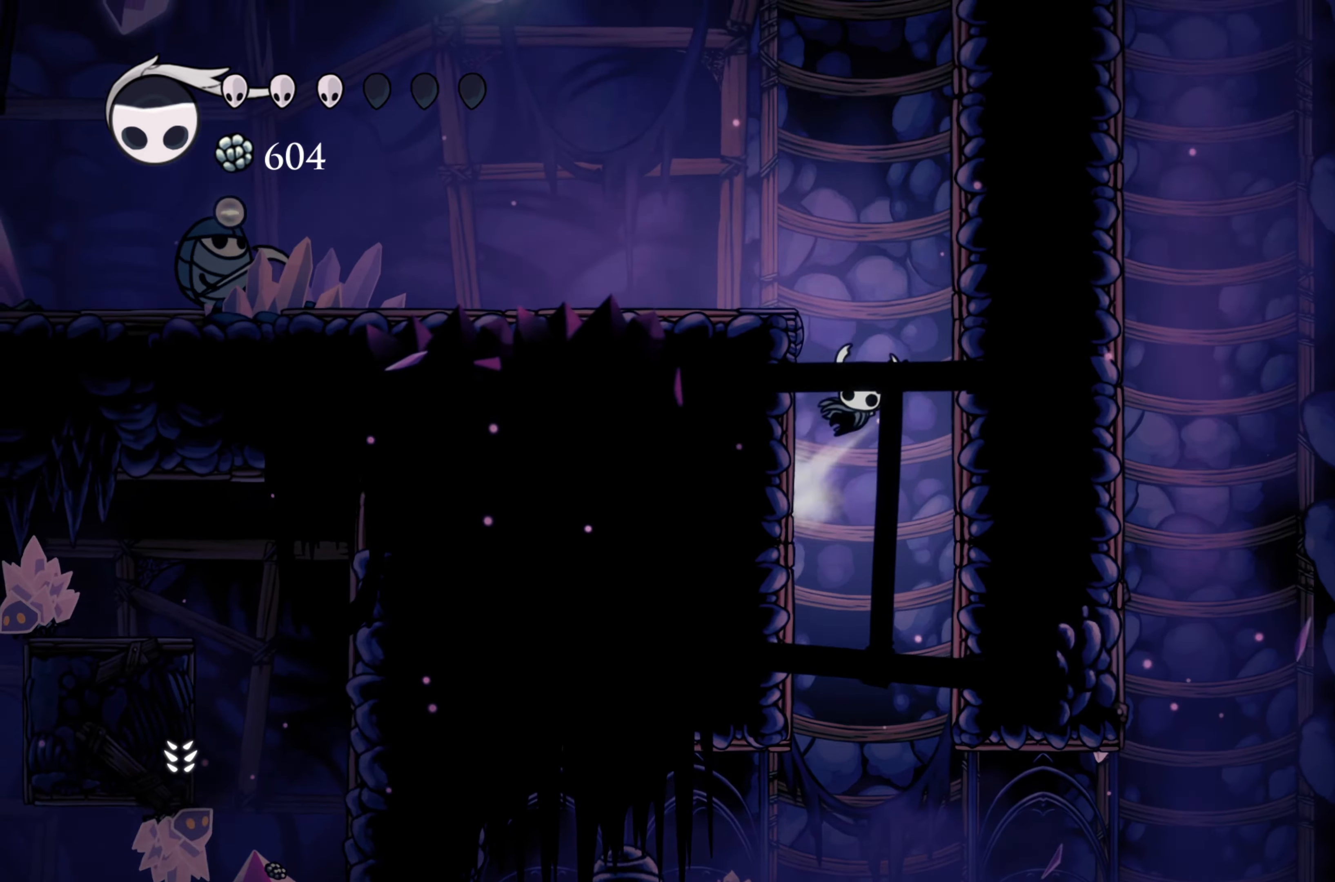
{"buttons": [], "left_stick": "left", "right_stick": "center", "events": [[133, "A", "up"]]}
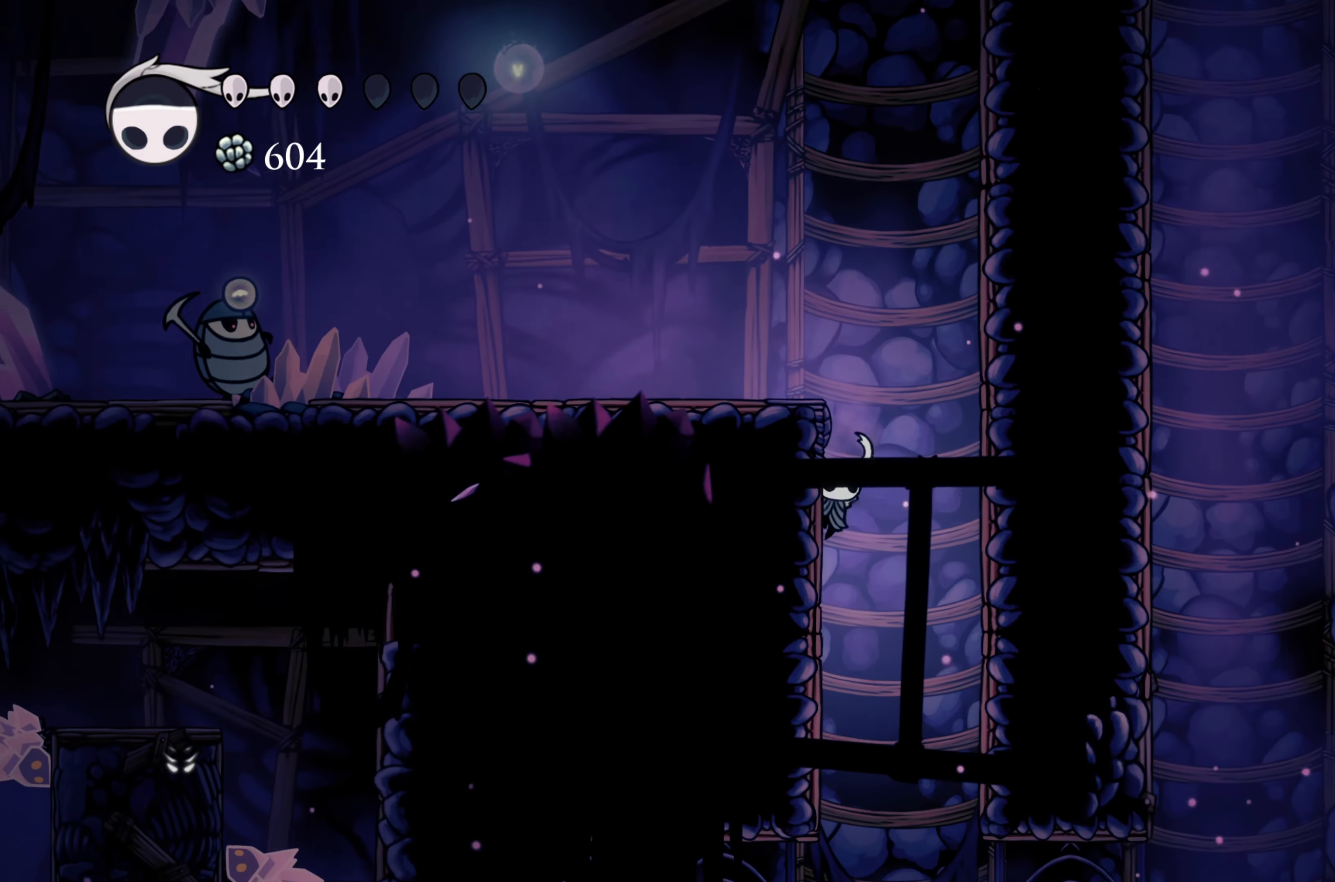
{"buttons": [], "left_stick": "left", "right_stick": "center", "events": [[17, "A", "down"], [200, "A", "up"]]}
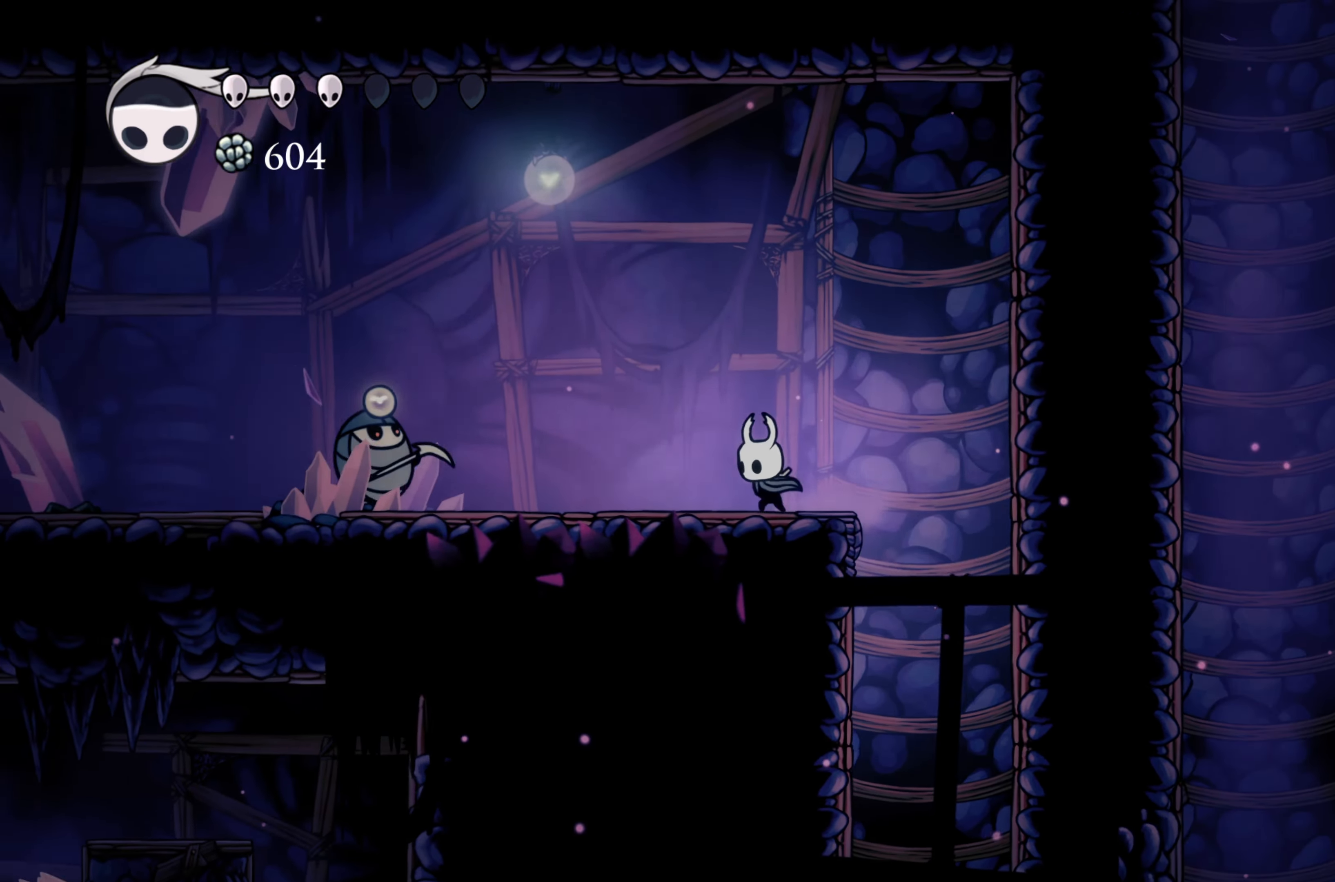
{"buttons": ["X"], "left_stick": "left", "right_stick": "center", "events": [[450, "X", "down"]]}
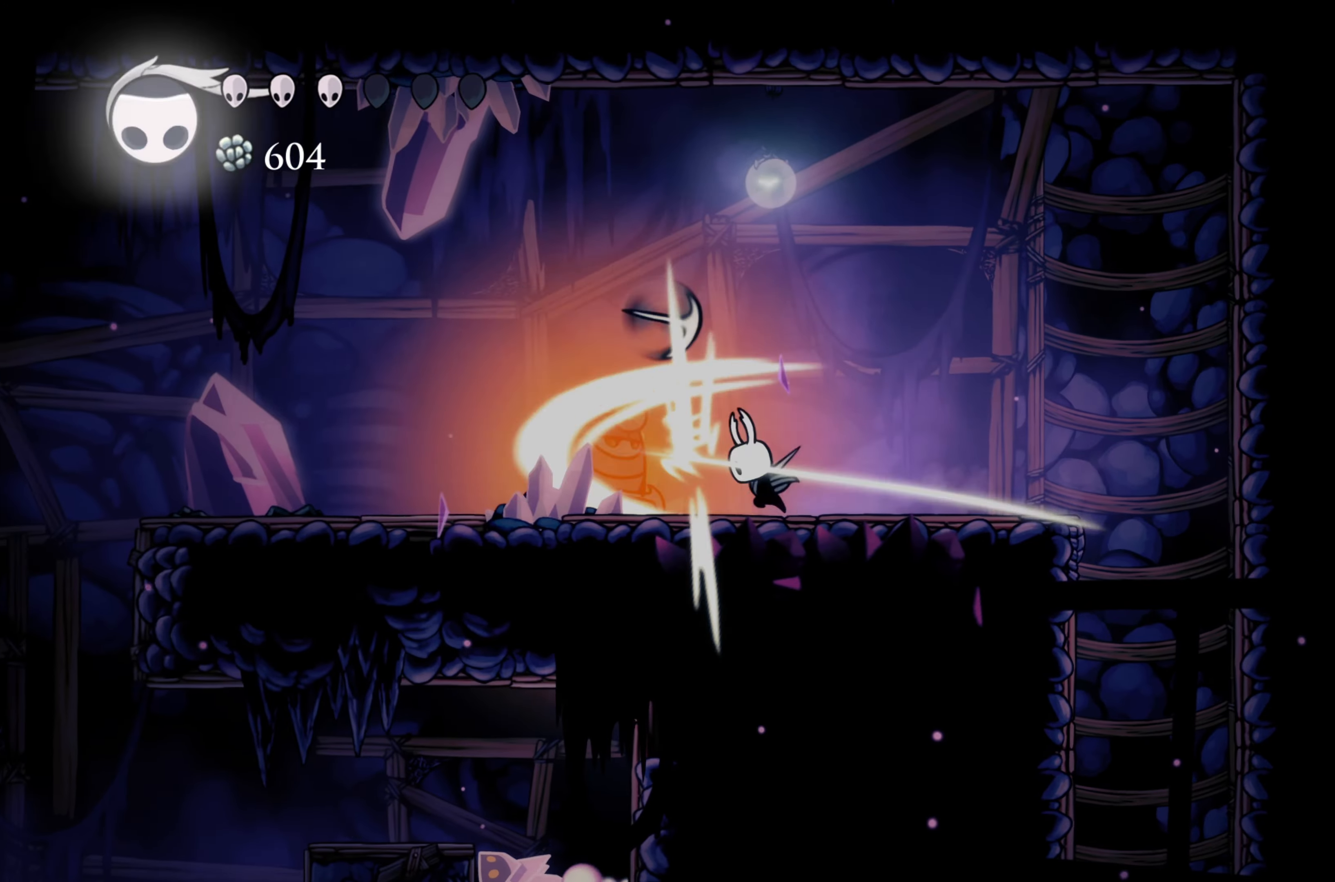
{"buttons": ["X"], "left_stick": "left", "right_stick": "center", "events": [[84, "X", "up"], [450, "X", "down"]]}
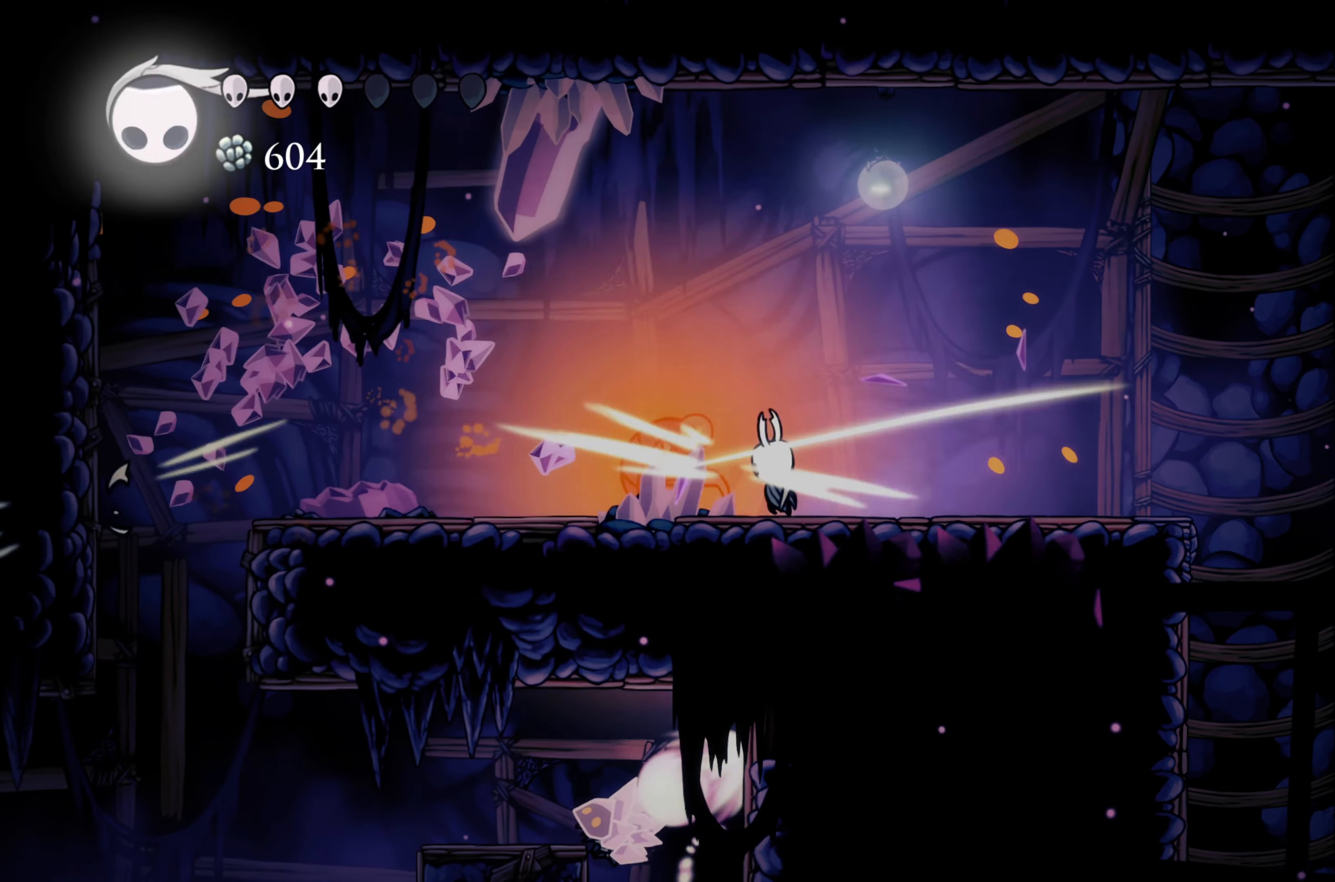
{"buttons": ["X"], "left_stick": "left", "right_stick": "center", "events": [[84, "left_stick", "center"], [100, "X", "up"], [384, "left_stick", "left"], [434, "X", "down"]]}
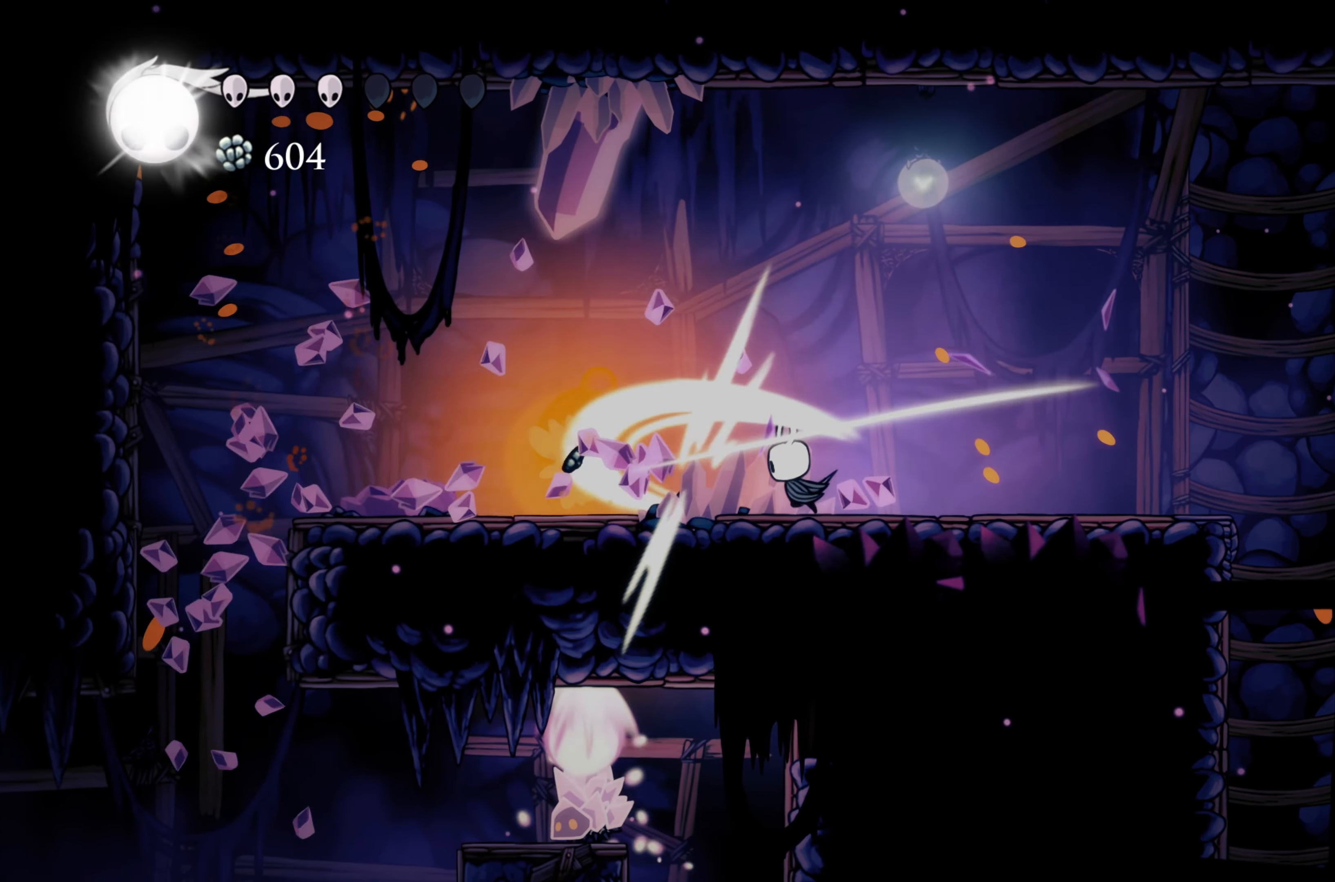
{"buttons": [], "left_stick": "left", "right_stick": "center", "events": [[134, "X", "up"]]}
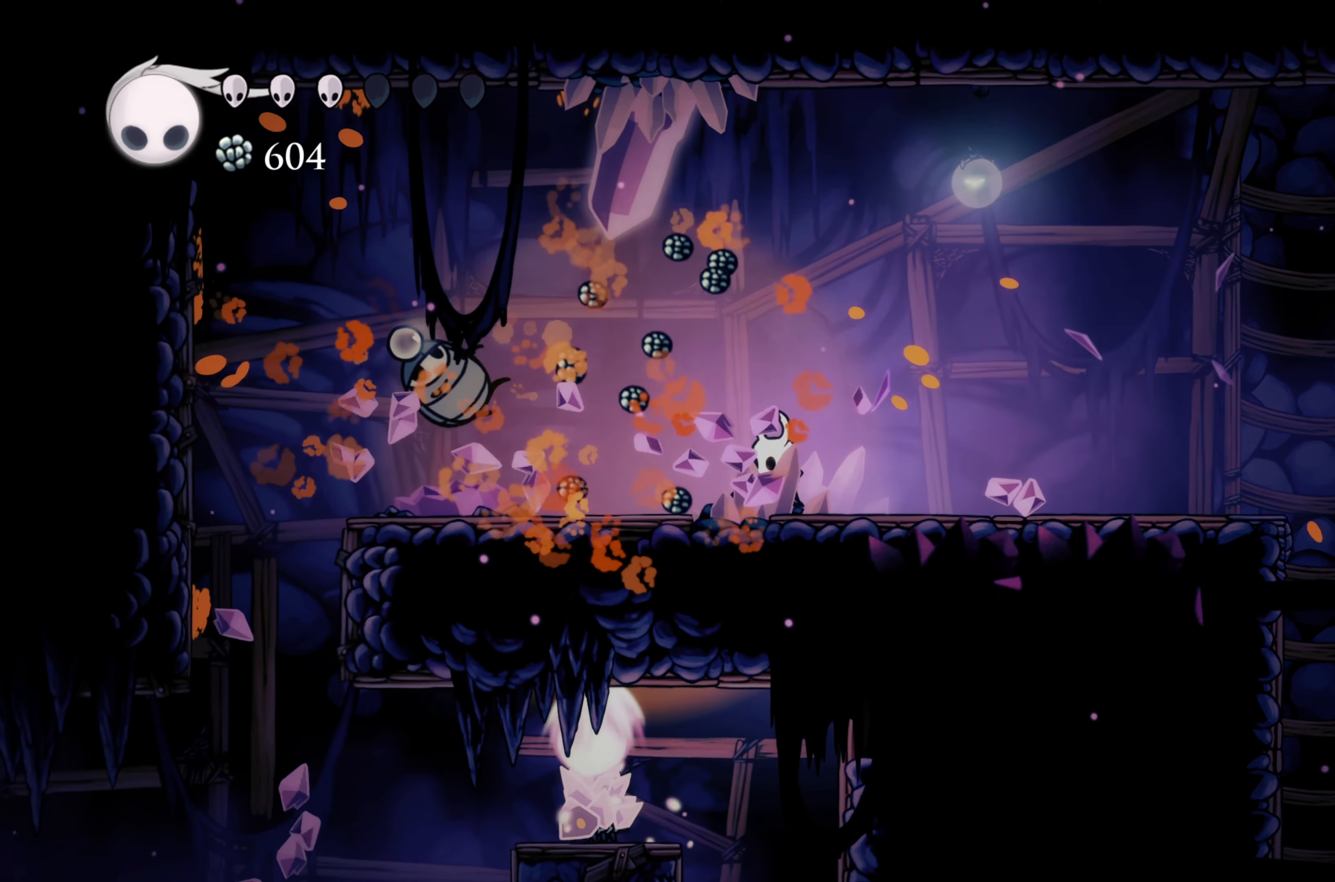
{"buttons": [], "left_stick": "left", "right_stick": "center", "events": []}
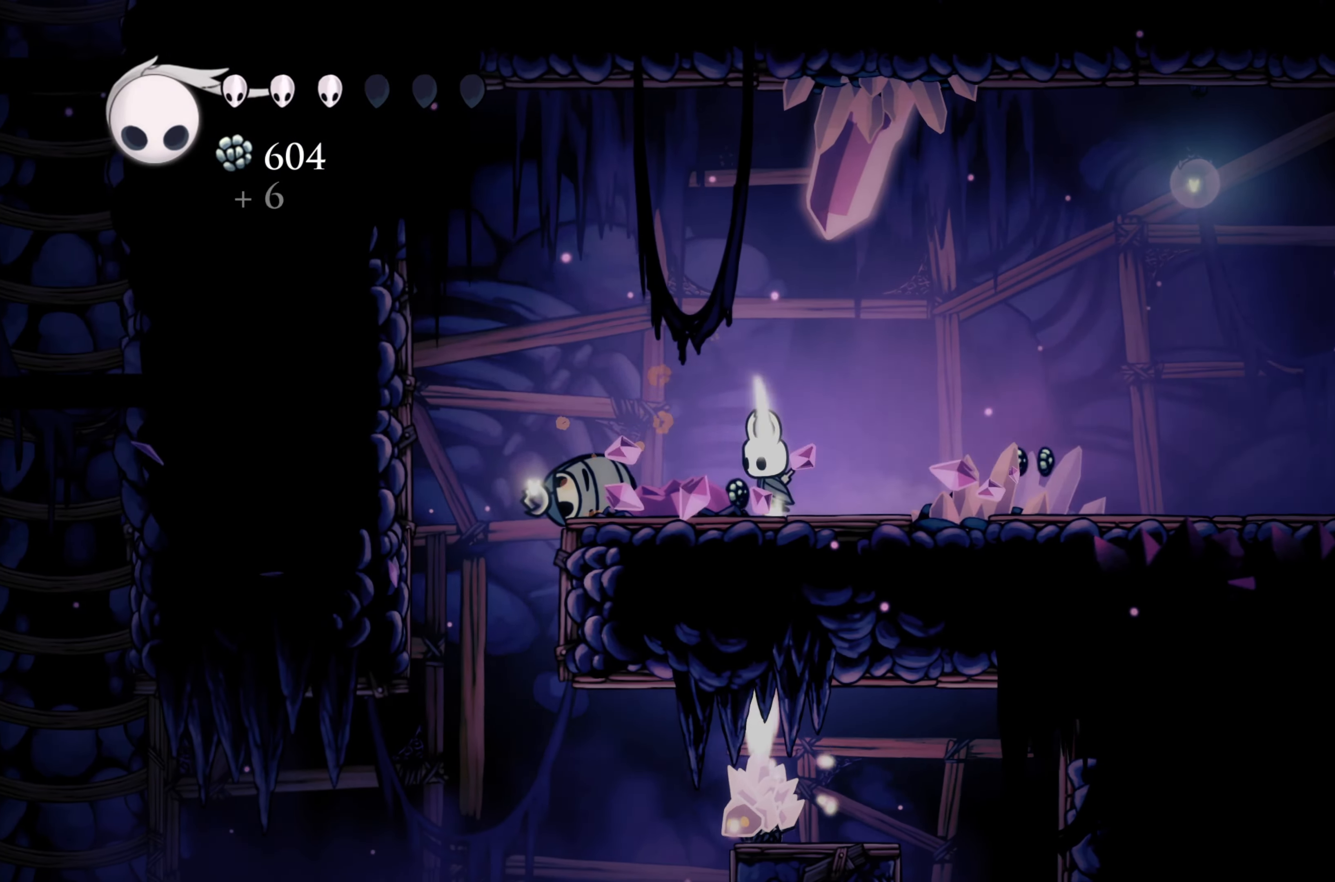
{"buttons": [], "left_stick": "left", "right_stick": "center", "events": []}
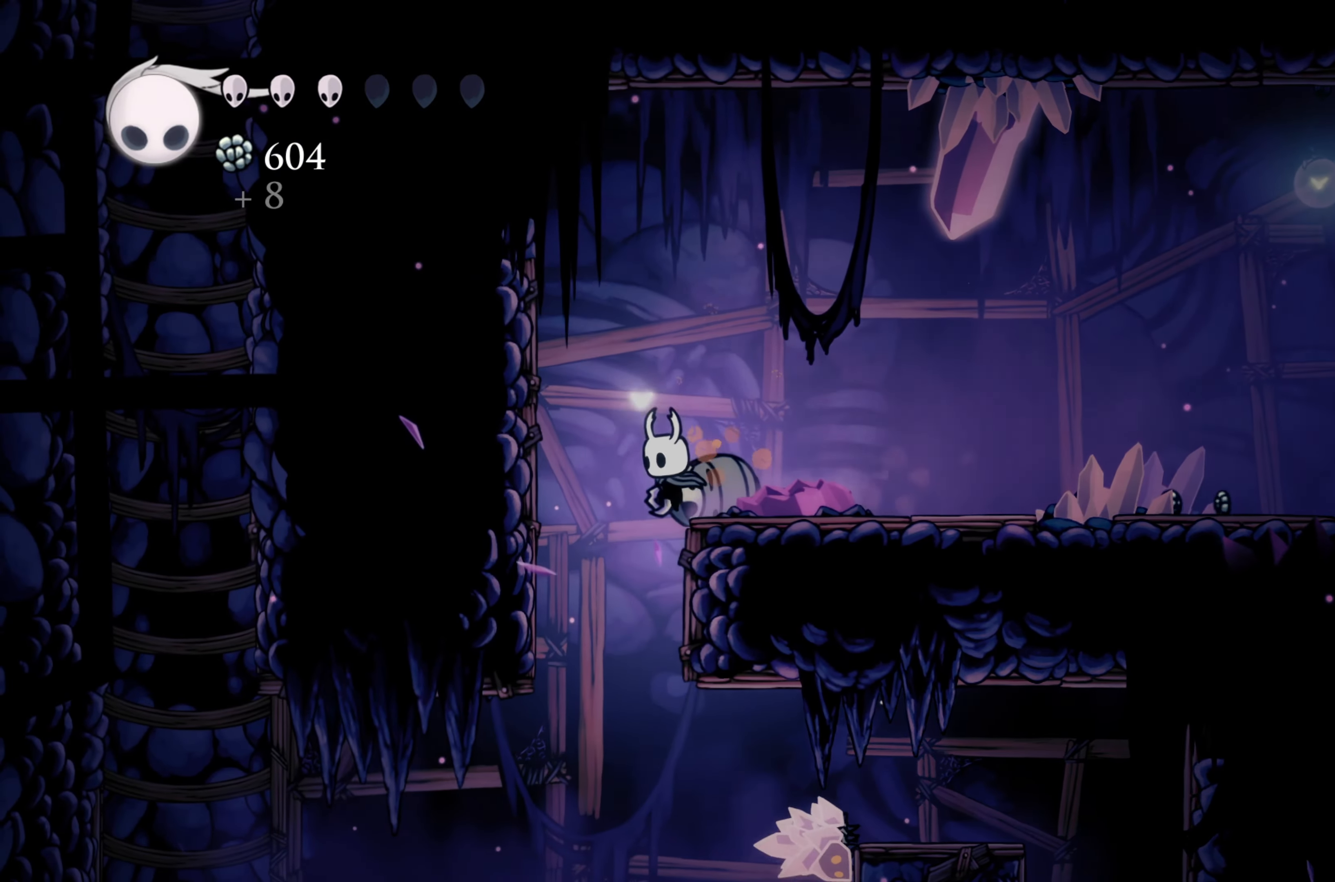
{"buttons": [], "left_stick": "right", "right_stick": "center", "events": [[267, "left_stick", "center"], [500, "left_stick", "right"]]}
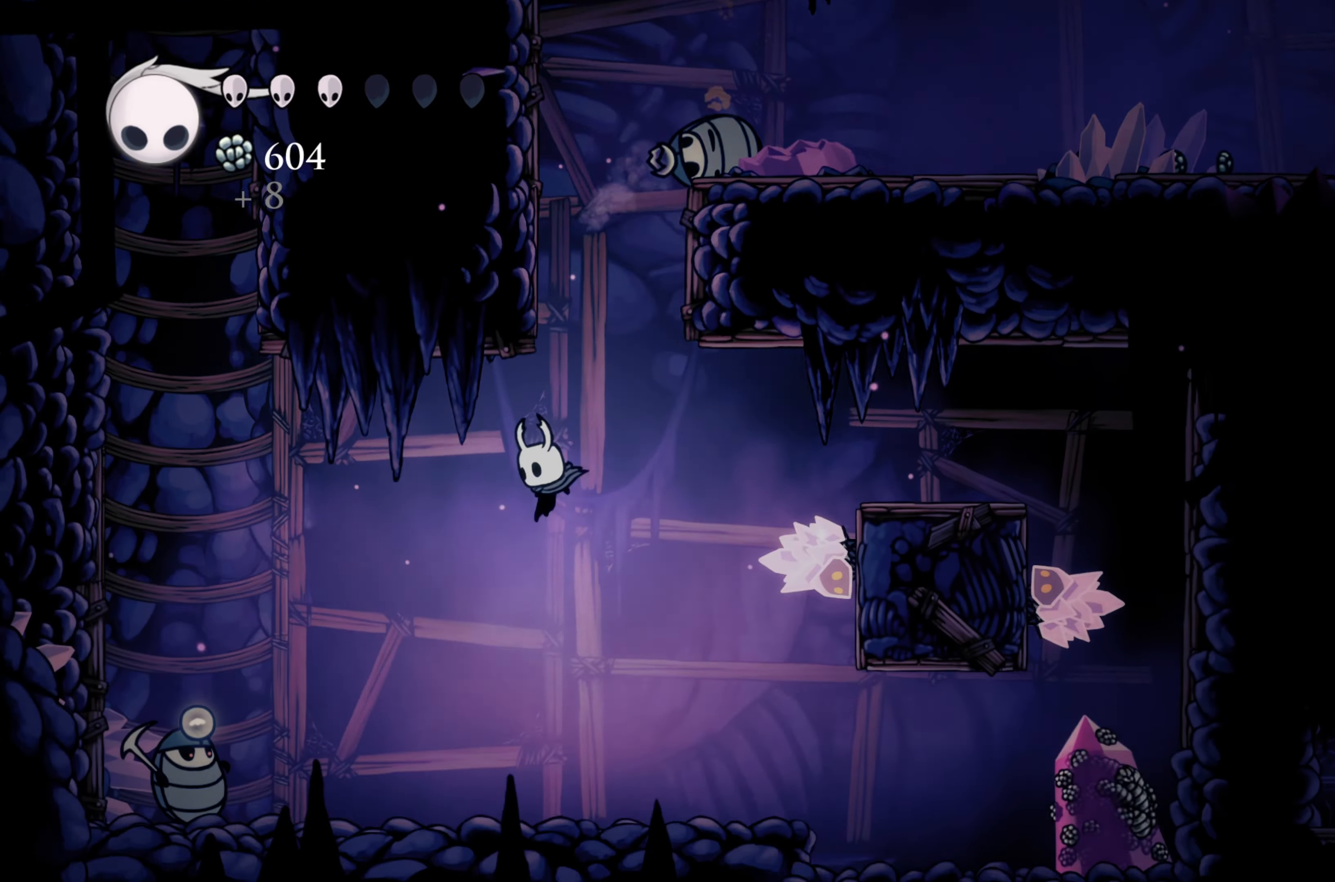
{"buttons": [], "left_stick": "center", "right_stick": "center", "events": [[67, "B", "down"], [134, "B", "up"], [134, "left_stick", "center"]]}
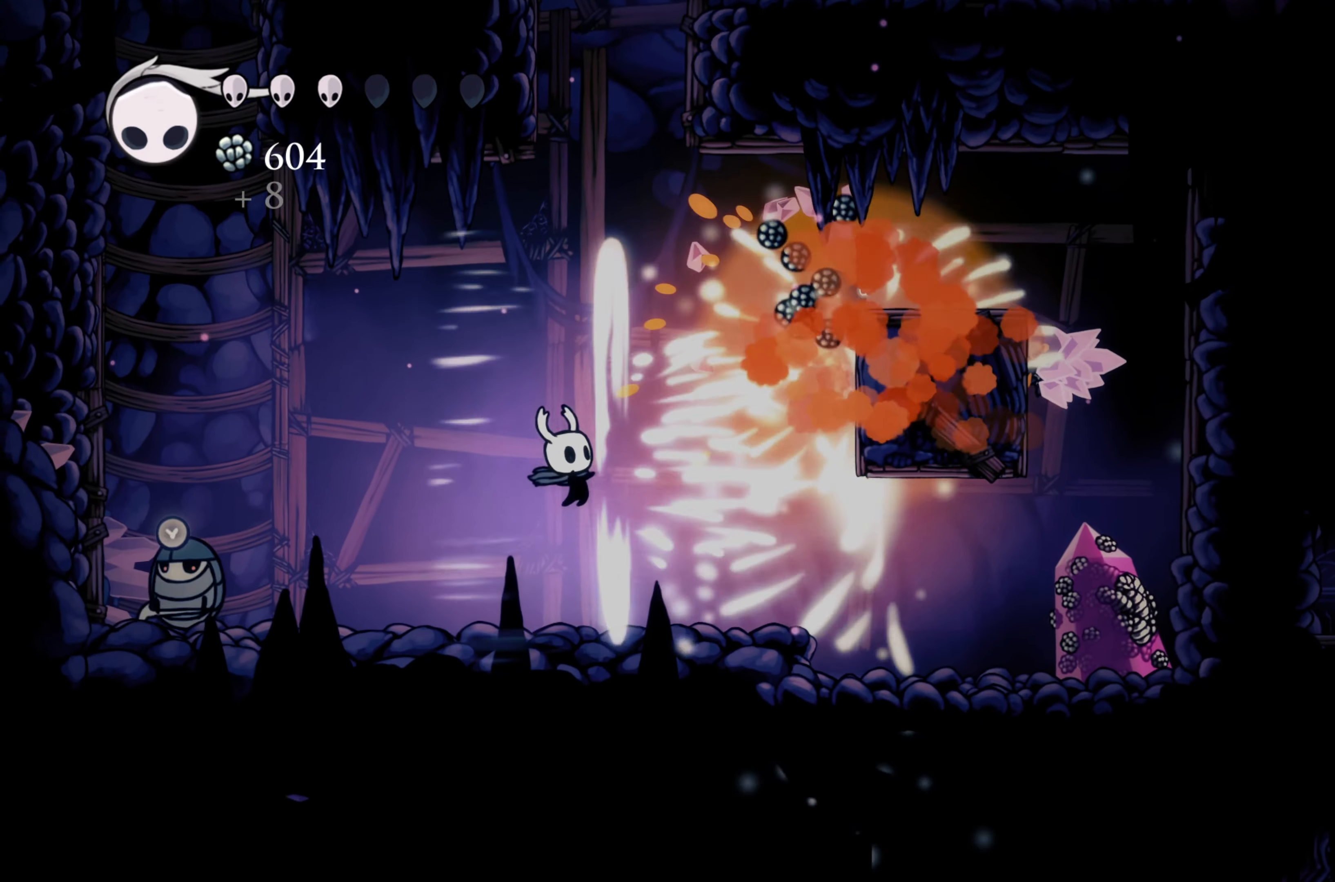
{"buttons": [], "left_stick": "right", "right_stick": "center", "events": [[100, "left_stick", "right"]]}
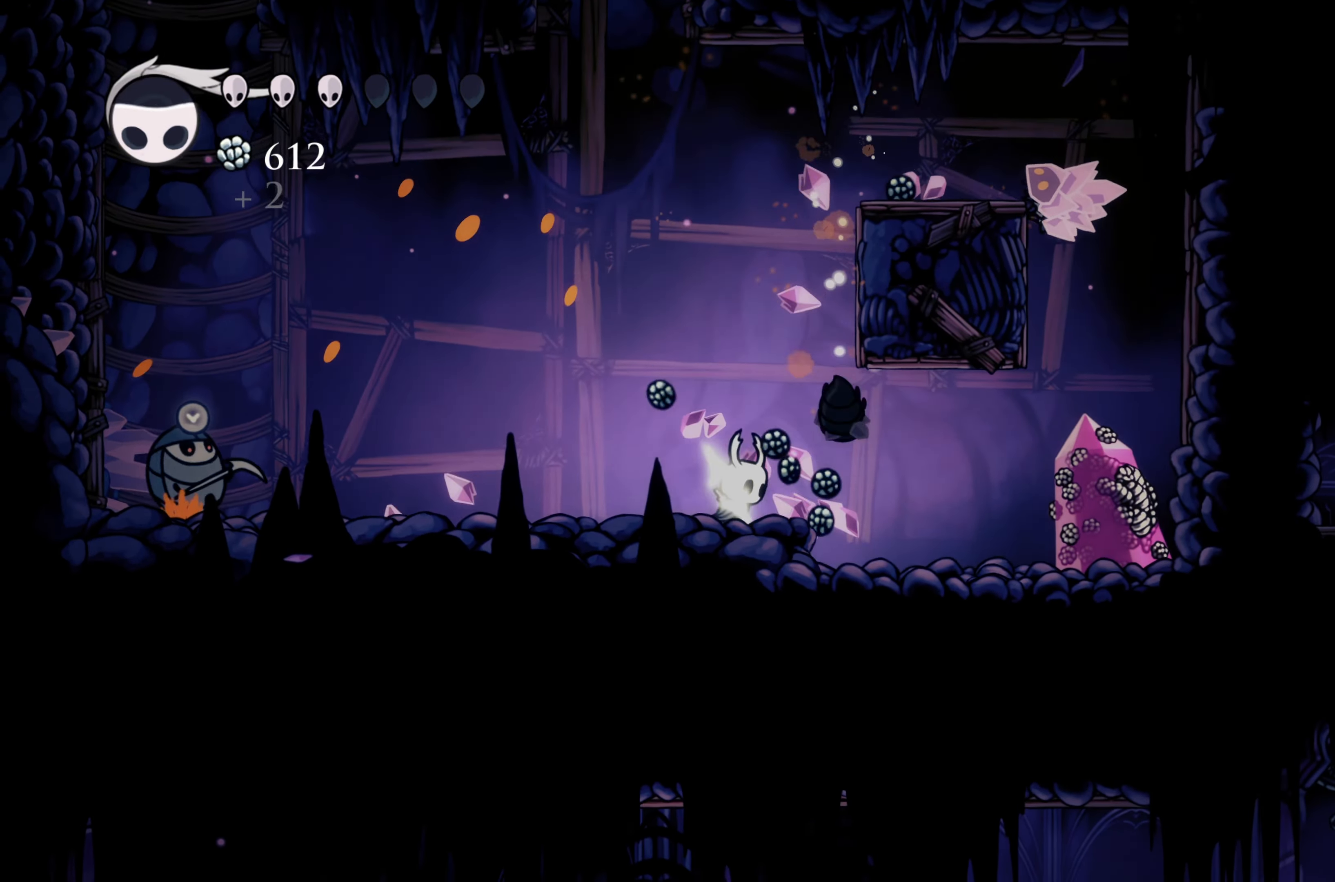
{"buttons": [], "left_stick": "left", "right_stick": "center", "events": [[350, "left_stick", "center"], [417, "left_stick", "left"]]}
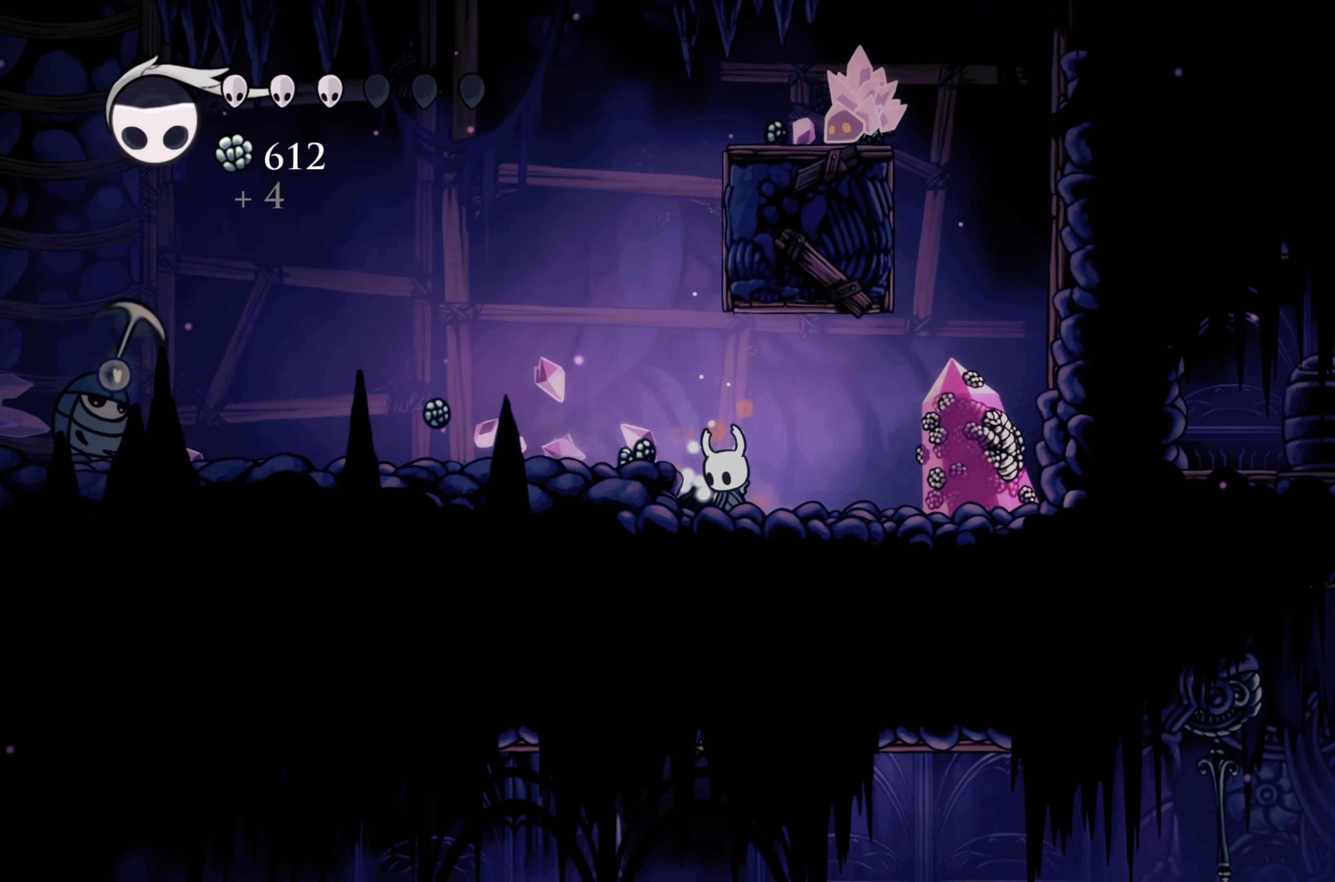
{"buttons": [], "left_stick": "center", "right_stick": "center", "events": [[217, "left_stick", "center"]]}
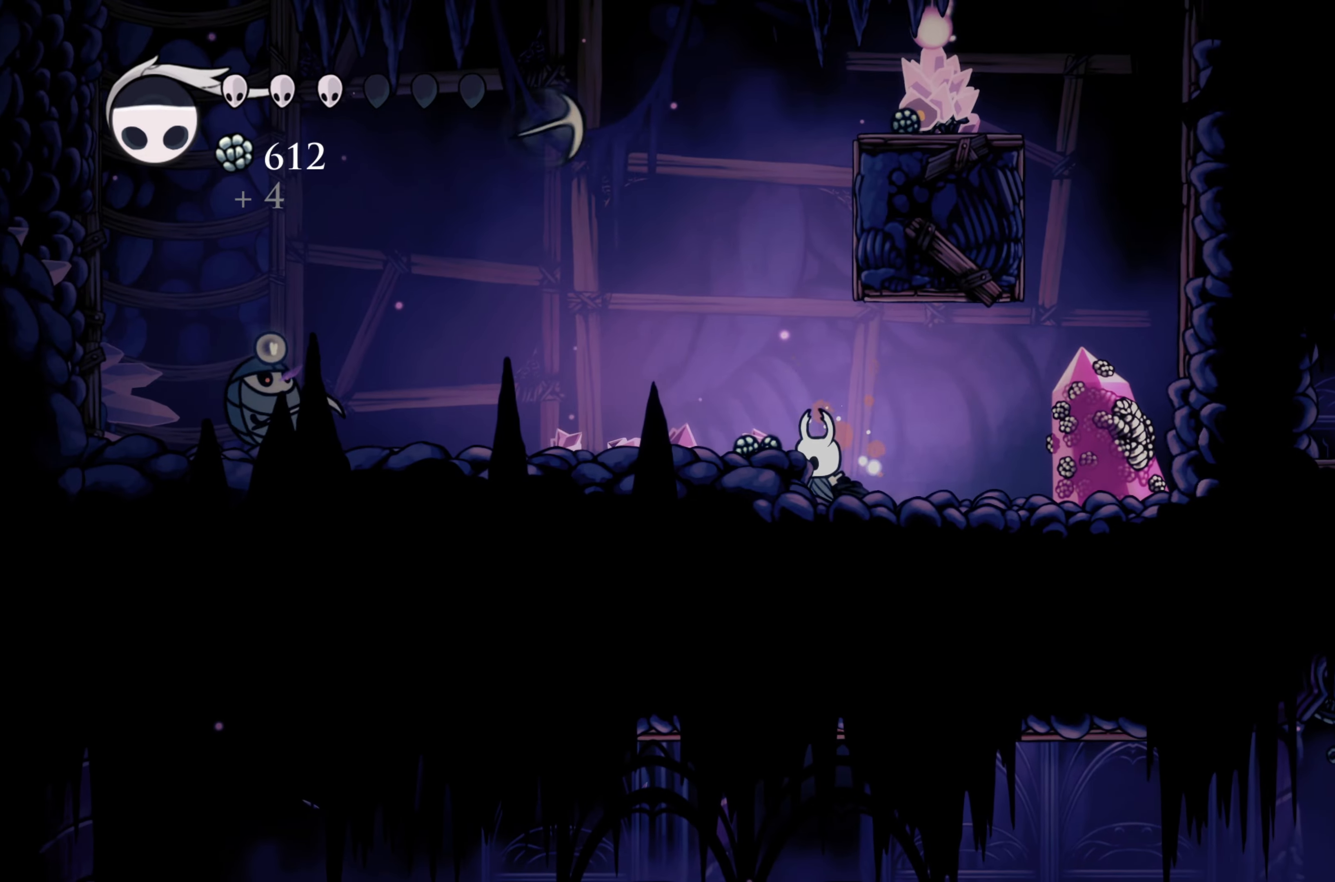
{"buttons": [], "left_stick": "center", "right_stick": "center", "events": [[183, "A", "down"], [283, "X", "down"], [333, "A", "up"], [383, "X", "up"]]}
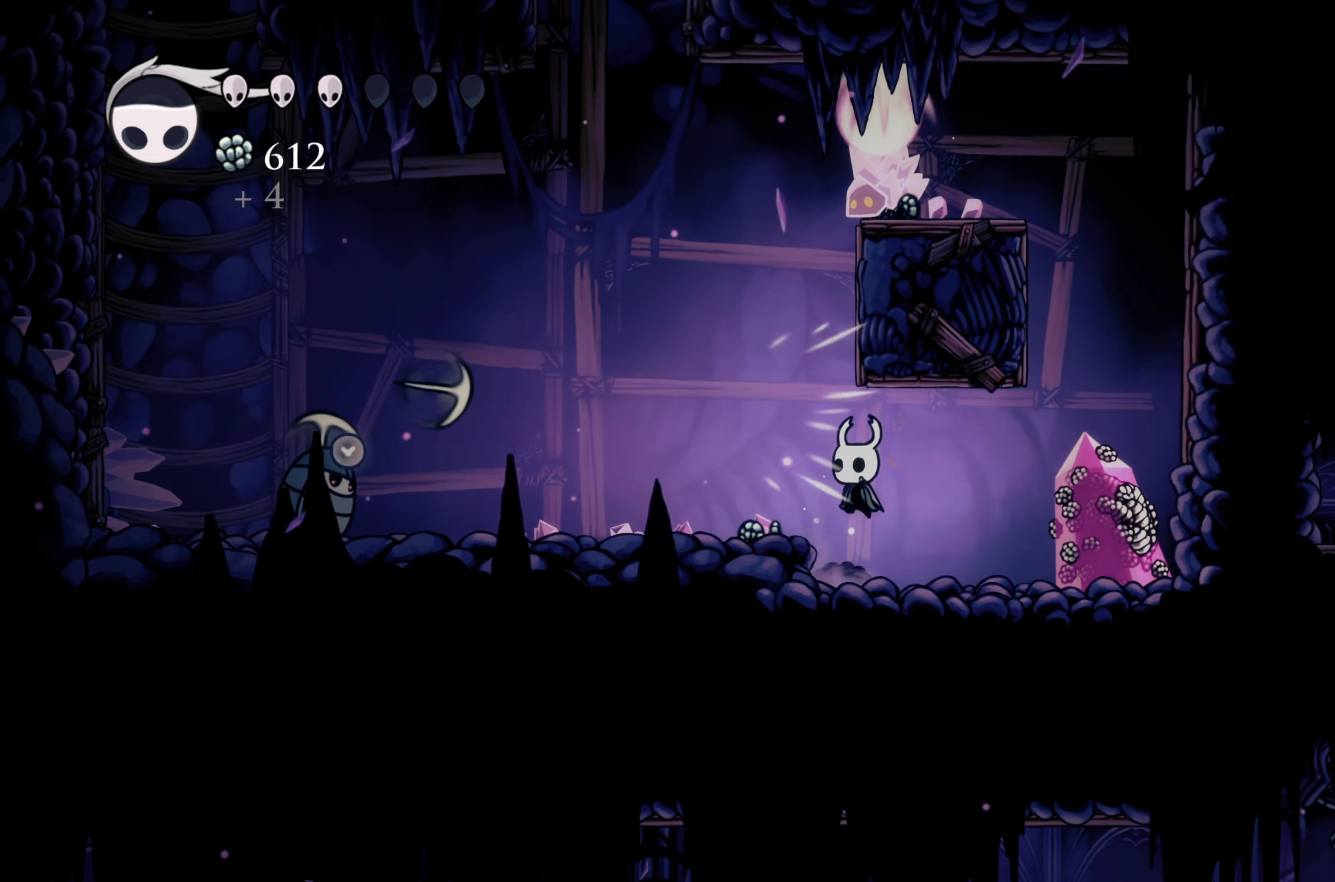
{"buttons": ["A"], "left_stick": "left", "right_stick": "center", "events": [[116, "left_stick", "left"], [400, "A", "down"]]}
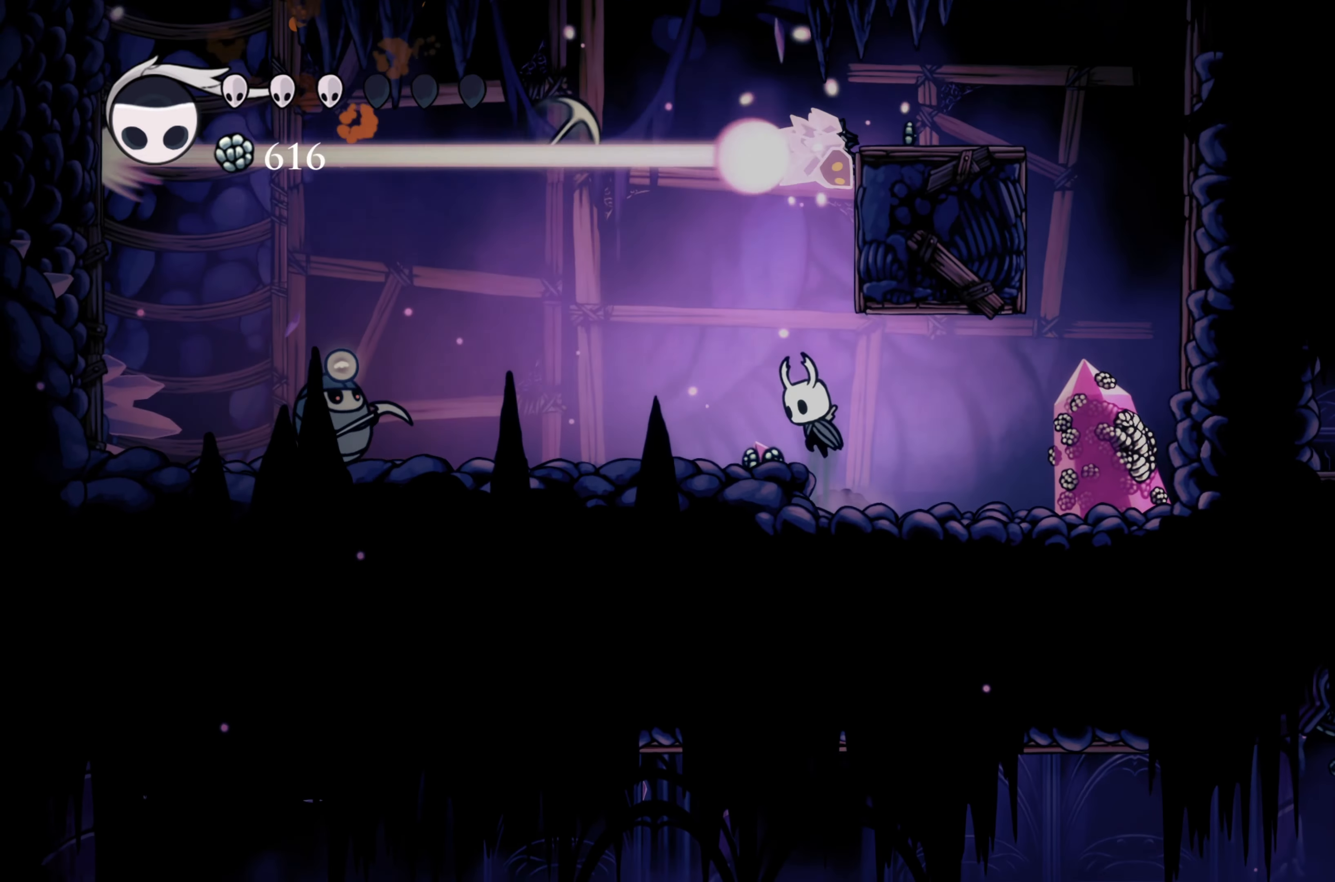
{"buttons": [], "left_stick": "right", "right_stick": "center", "events": [[133, "left_stick", "center"], [233, "X", "down"], [283, "A", "up"], [350, "X", "up"], [500, "left_stick", "right"]]}
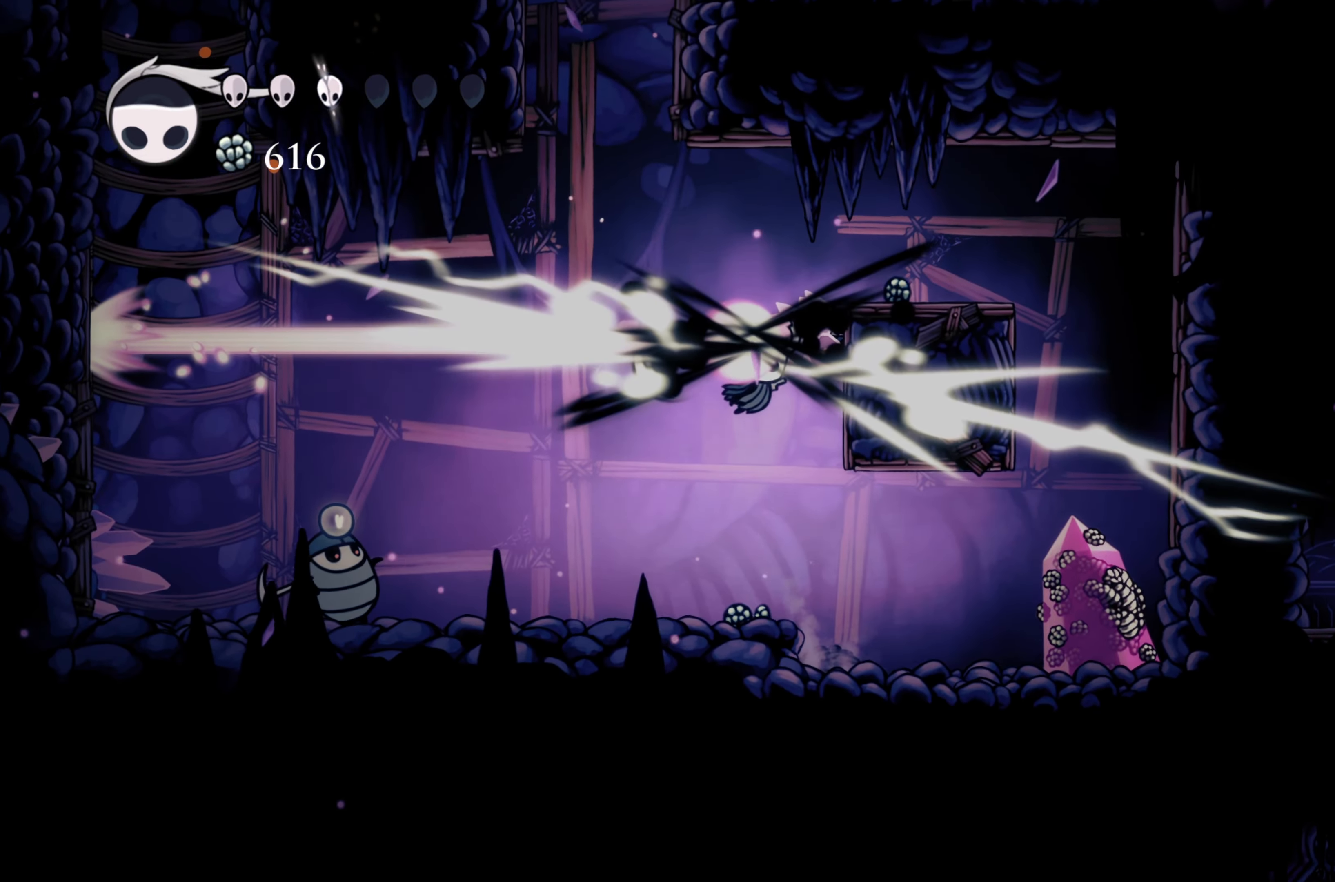
{"buttons": [], "left_stick": "left", "right_stick": "center", "events": [[266, "left_stick", "left"]]}
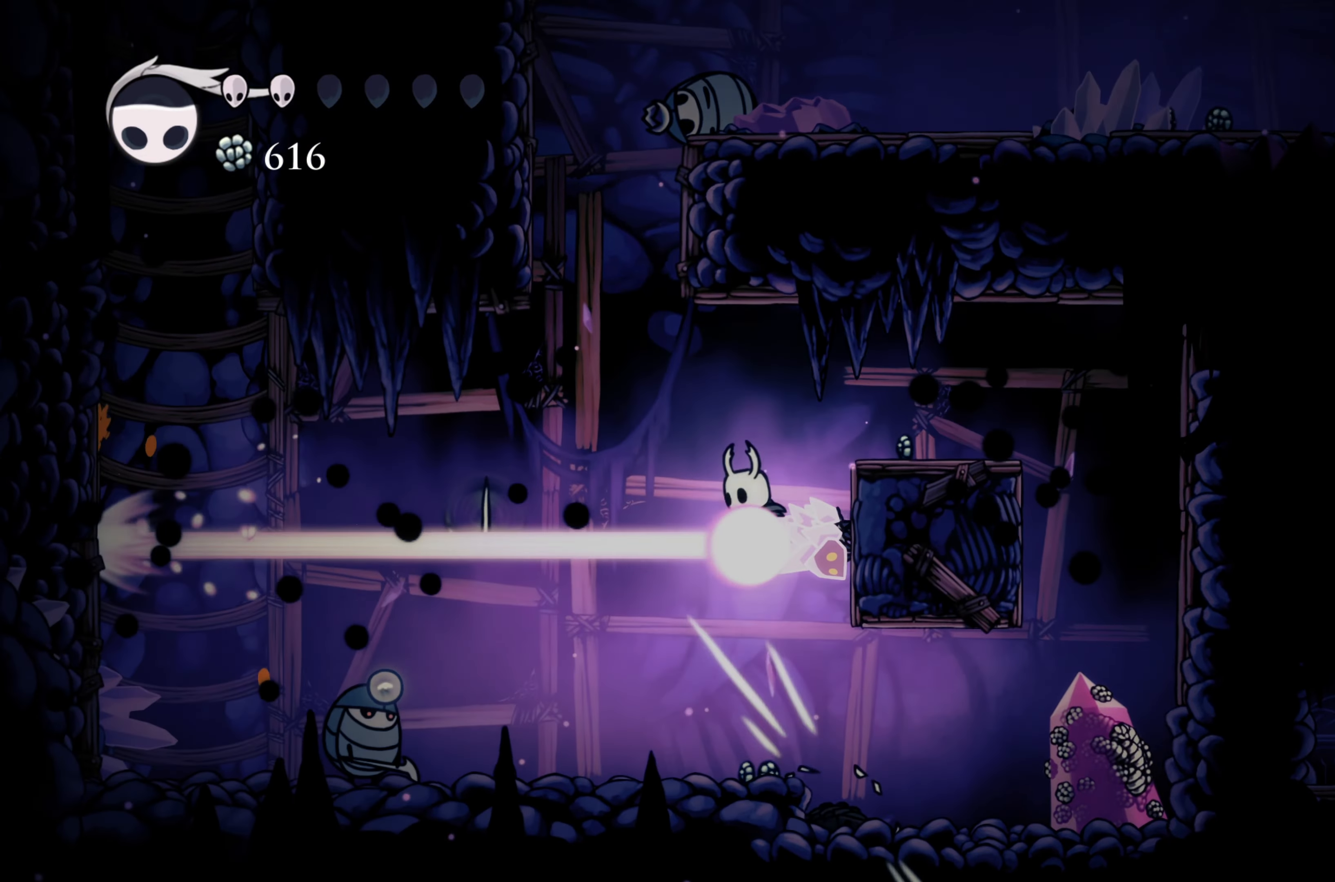
{"buttons": ["X"], "left_stick": "left", "right_stick": "center", "events": [[366, "X", "down"]]}
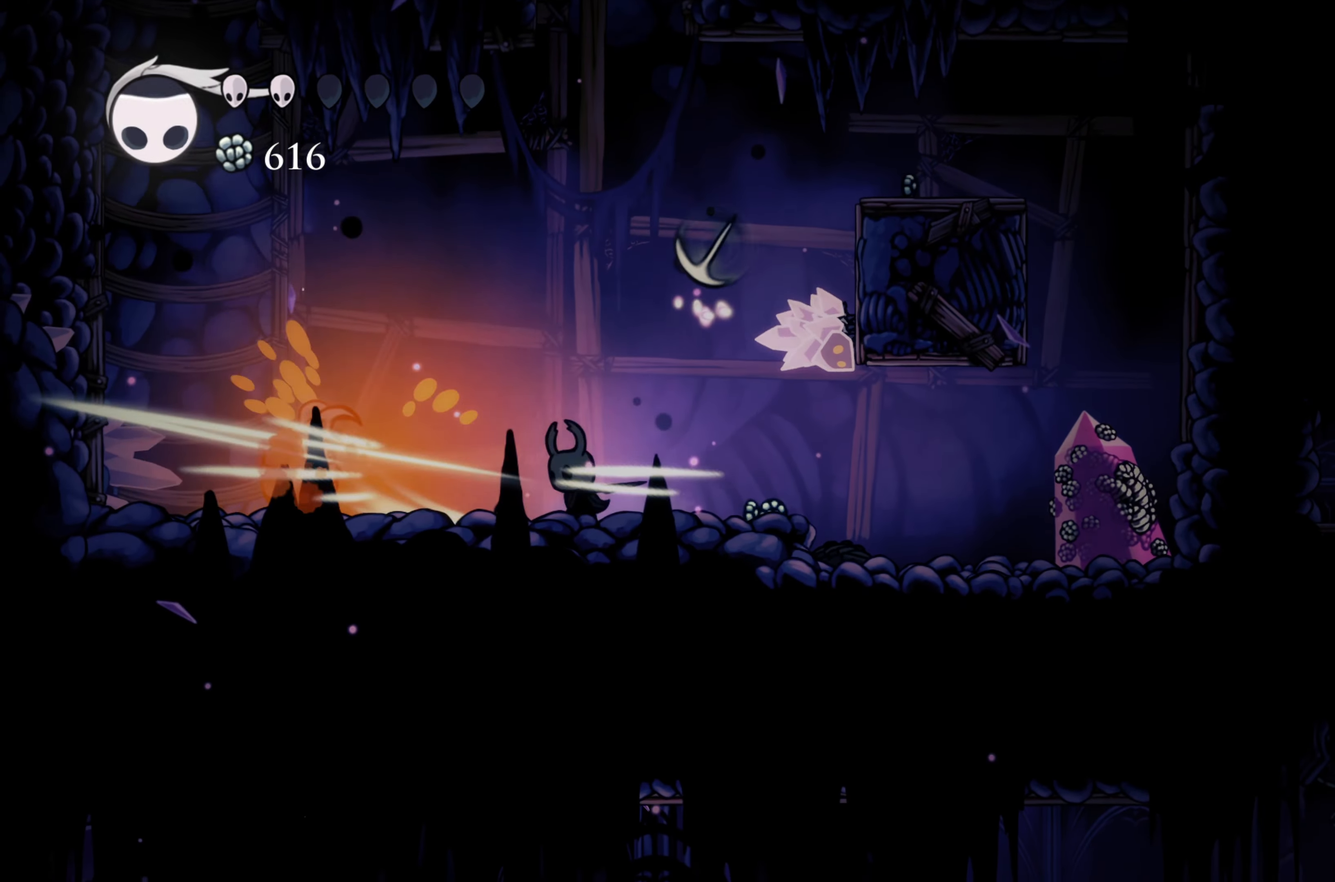
{"buttons": ["X"], "left_stick": "left", "right_stick": "center", "events": [[100, "X", "up"], [450, "X", "down"]]}